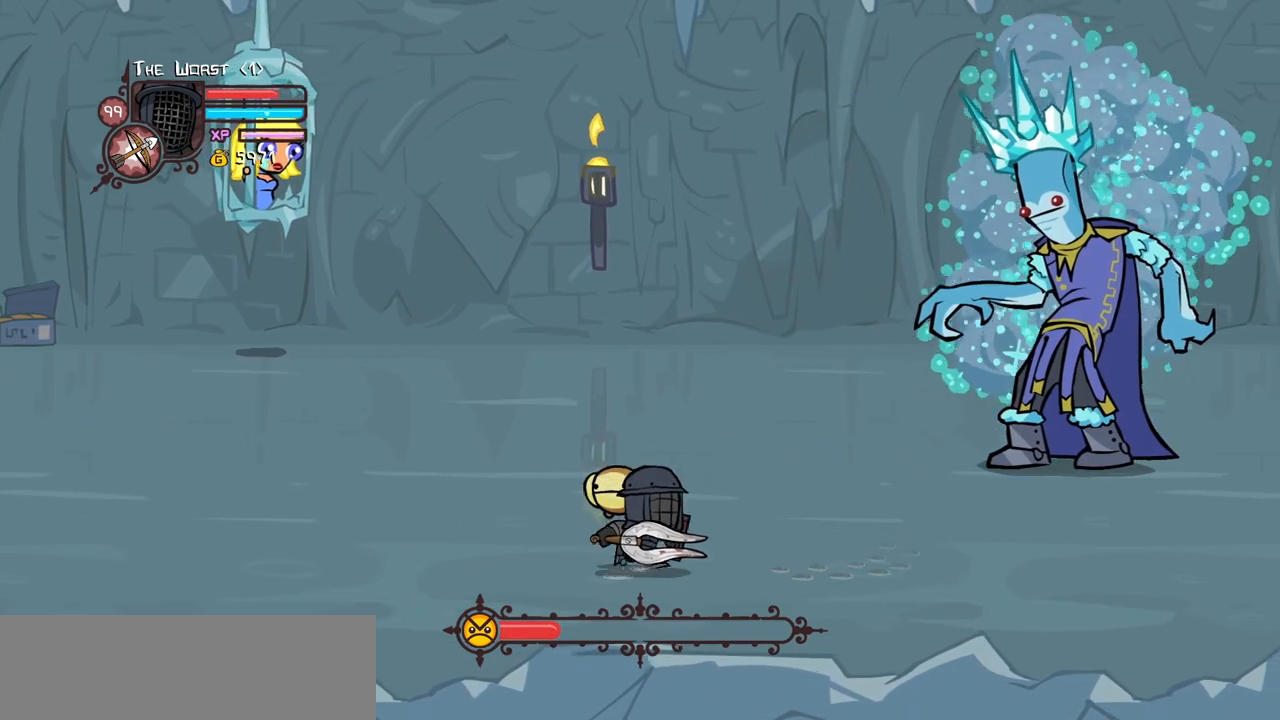
Gameplay with keyboard; each line is a JSON object with the keys held at the frame after it. "events" lists presses ("down") and releases ("up") of "block", "down", "heavy", "item", "iteml", "itemr", "jump", "left", "light", "magic", "right" and "up" between this image and that frame as [ms after this image, input, new state], when the widget could be followed in between. No other keys are recorded. Mouse input is not recorded. Key names are as the overlay labels them; some are game actions (e.g. jump) rather than physical keys.
{"keys": ["right", "up"], "events": [[17, "up", "down"]]}
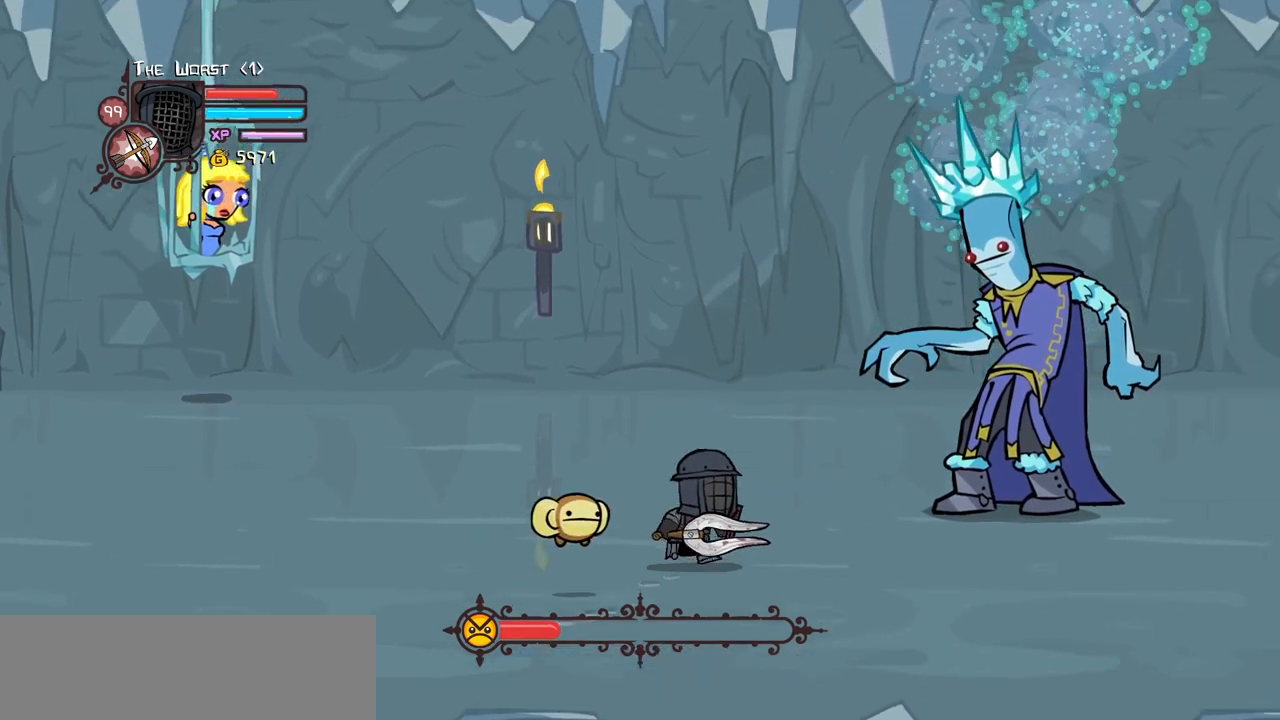
{"keys": ["heavy", "light", "right"], "events": [[84, "up", "up"], [317, "light", "down"], [450, "heavy", "down"]]}
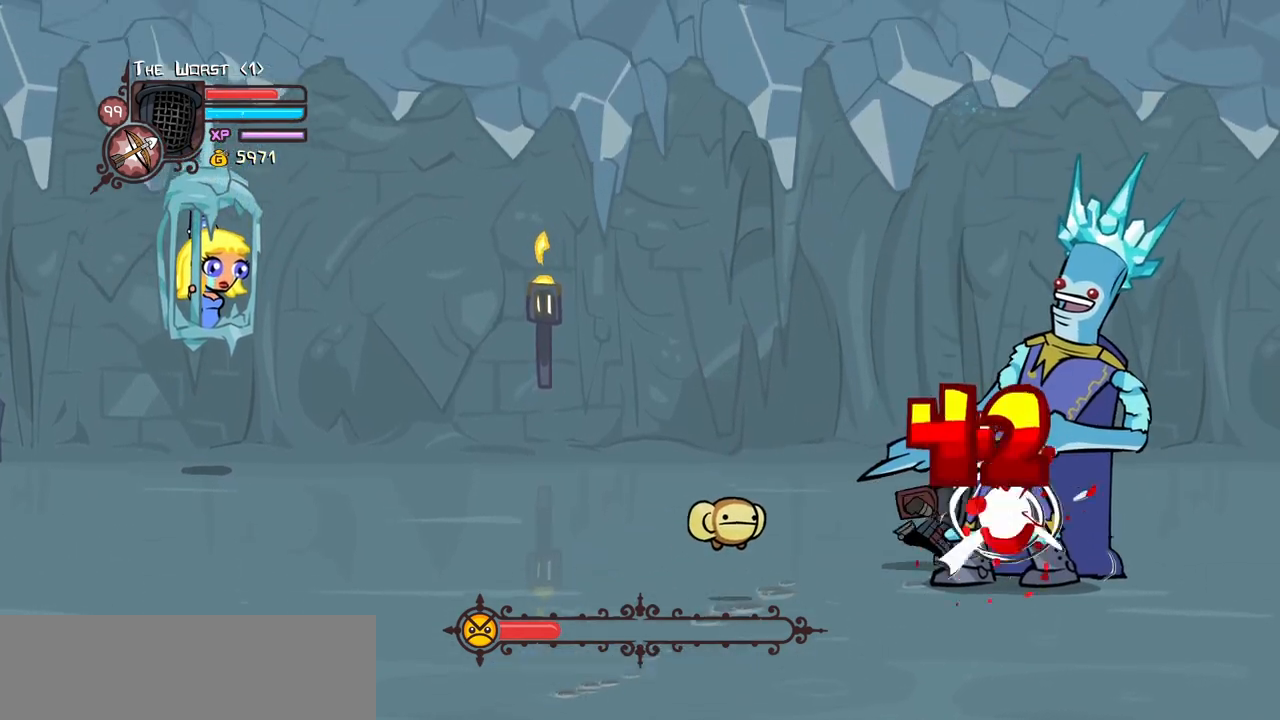
{"keys": ["heavy", "right"], "events": [[84, "light", "up"], [234, "heavy", "up"], [284, "heavy", "down"]]}
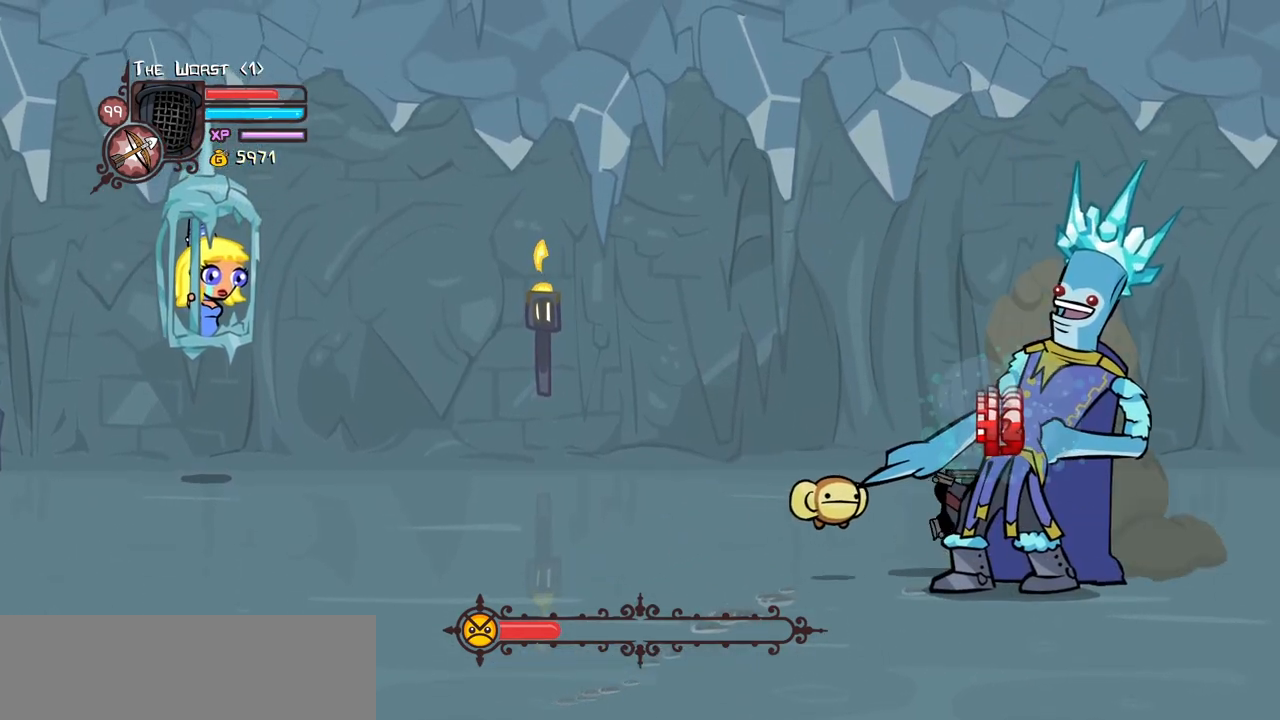
{"keys": ["down", "left"], "events": [[100, "heavy", "up"], [150, "down", "down"], [150, "left", "down"], [250, "right", "up"]]}
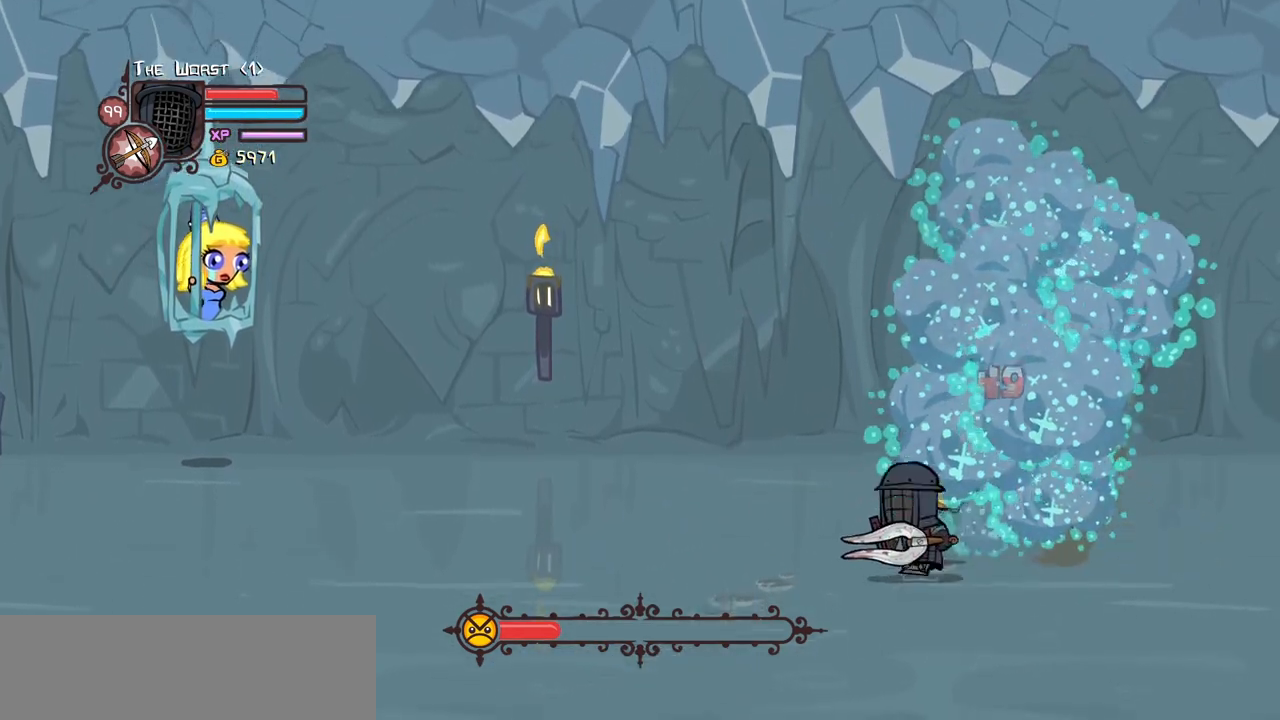
{"keys": ["left"], "events": [[317, "down", "up"]]}
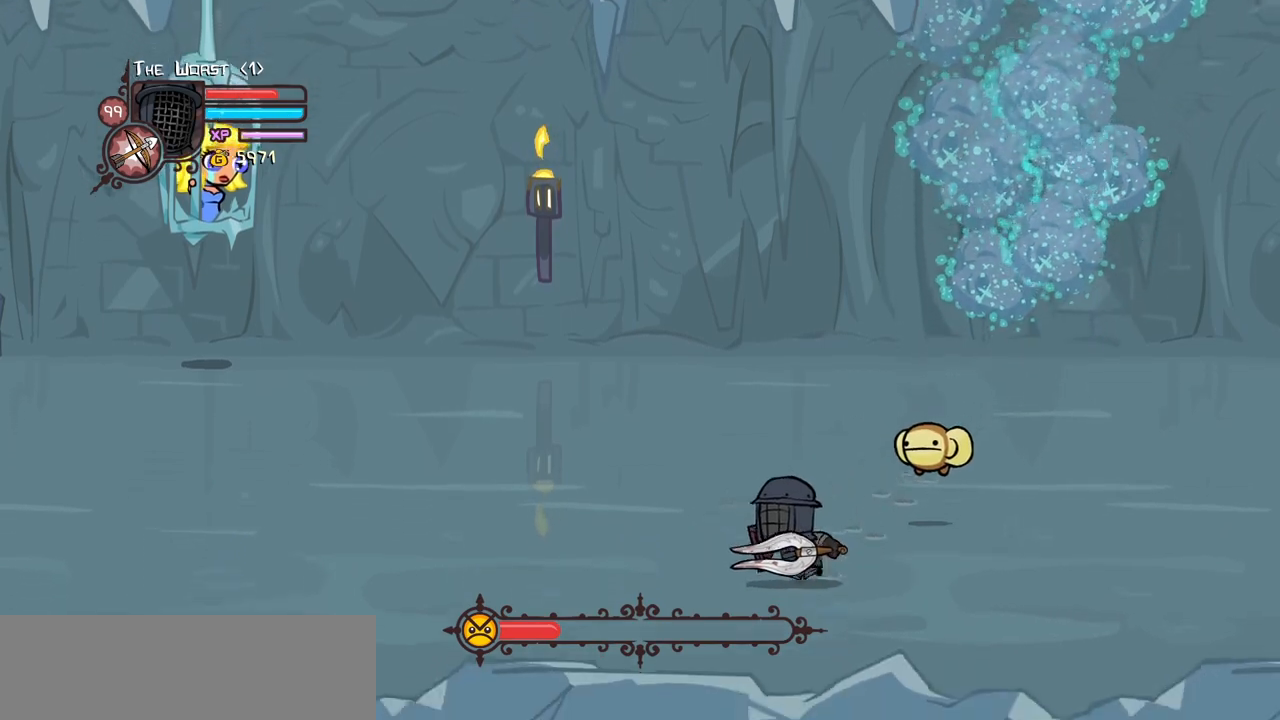
{"keys": ["left", "right"], "events": [[417, "right", "down"]]}
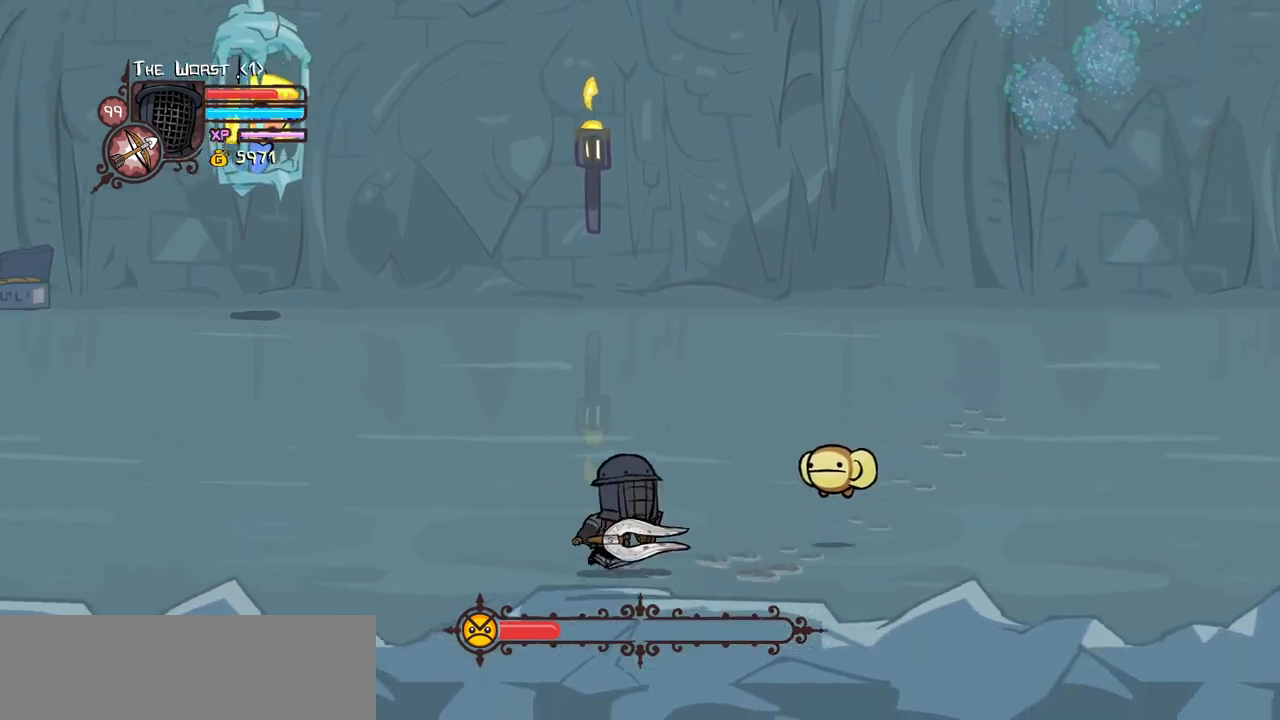
{"keys": ["right"], "events": [[17, "left", "up"], [200, "left", "down"], [300, "left", "up"], [384, "left", "down"], [484, "left", "up"]]}
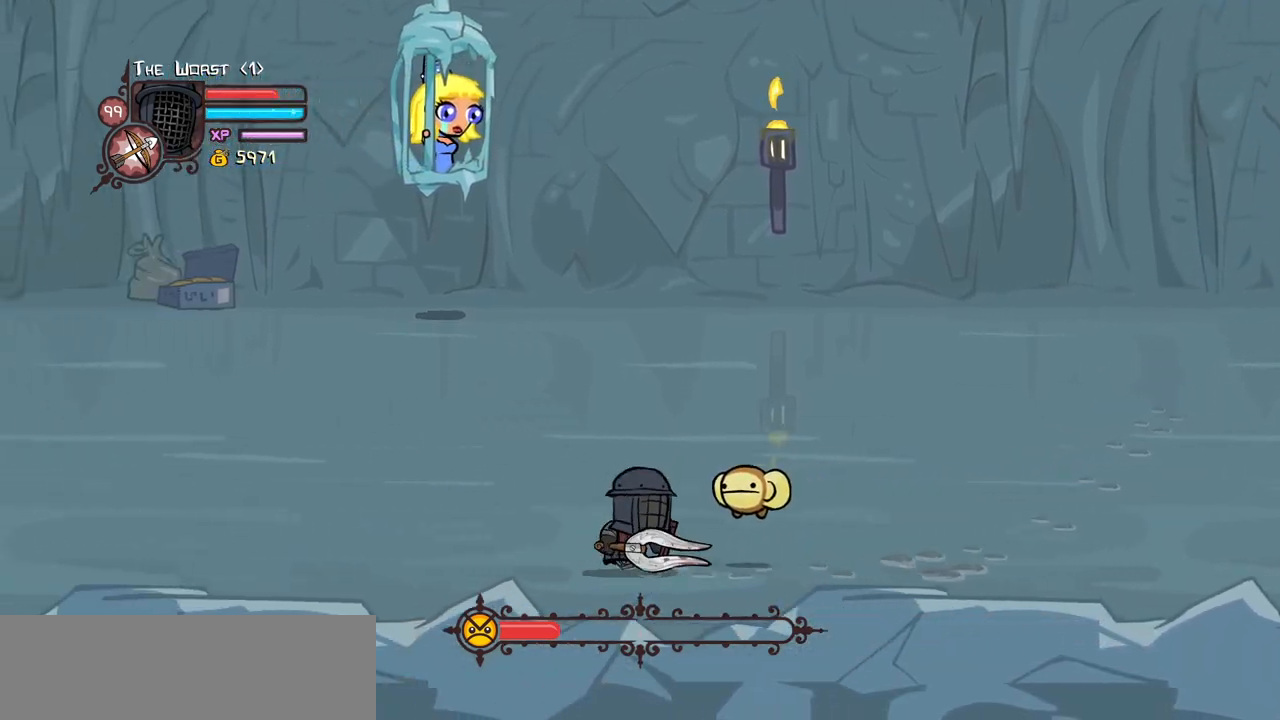
{"keys": ["left"], "events": [[267, "left", "down"], [350, "right", "up"]]}
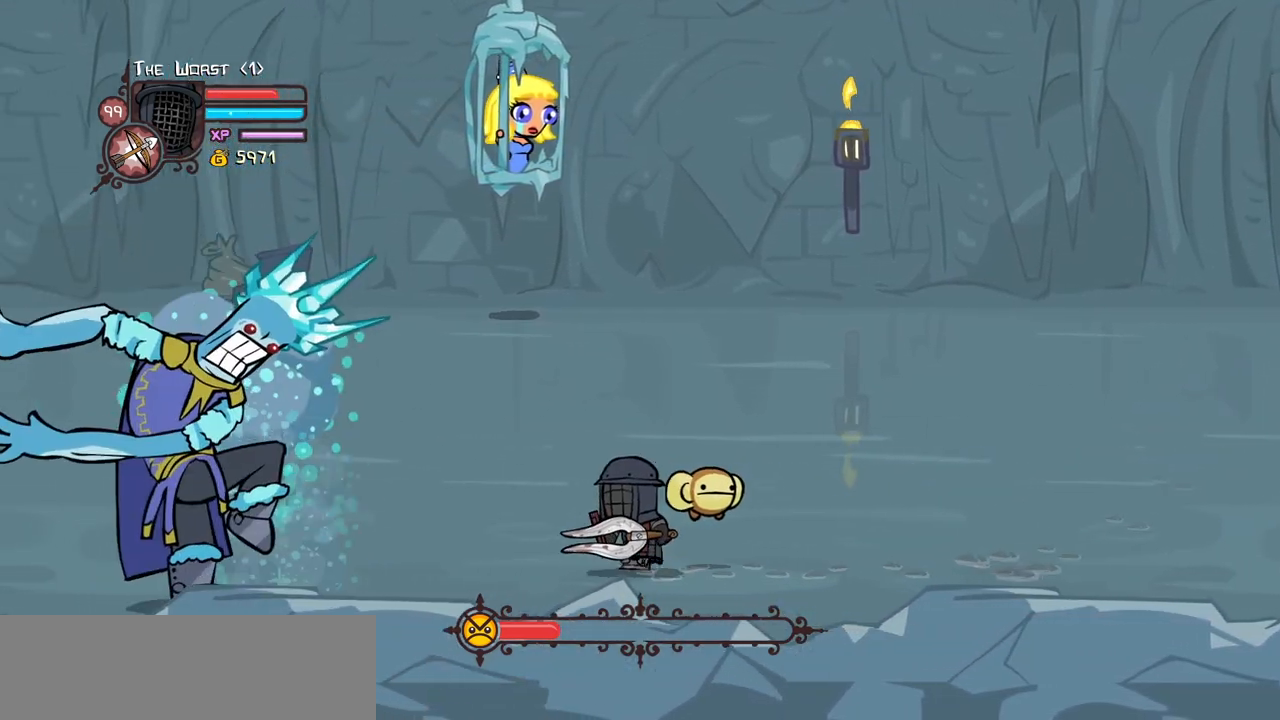
{"keys": ["jump", "right"], "events": [[284, "down", "down"], [284, "right", "down"], [334, "left", "up"], [367, "down", "up"], [417, "jump", "down"]]}
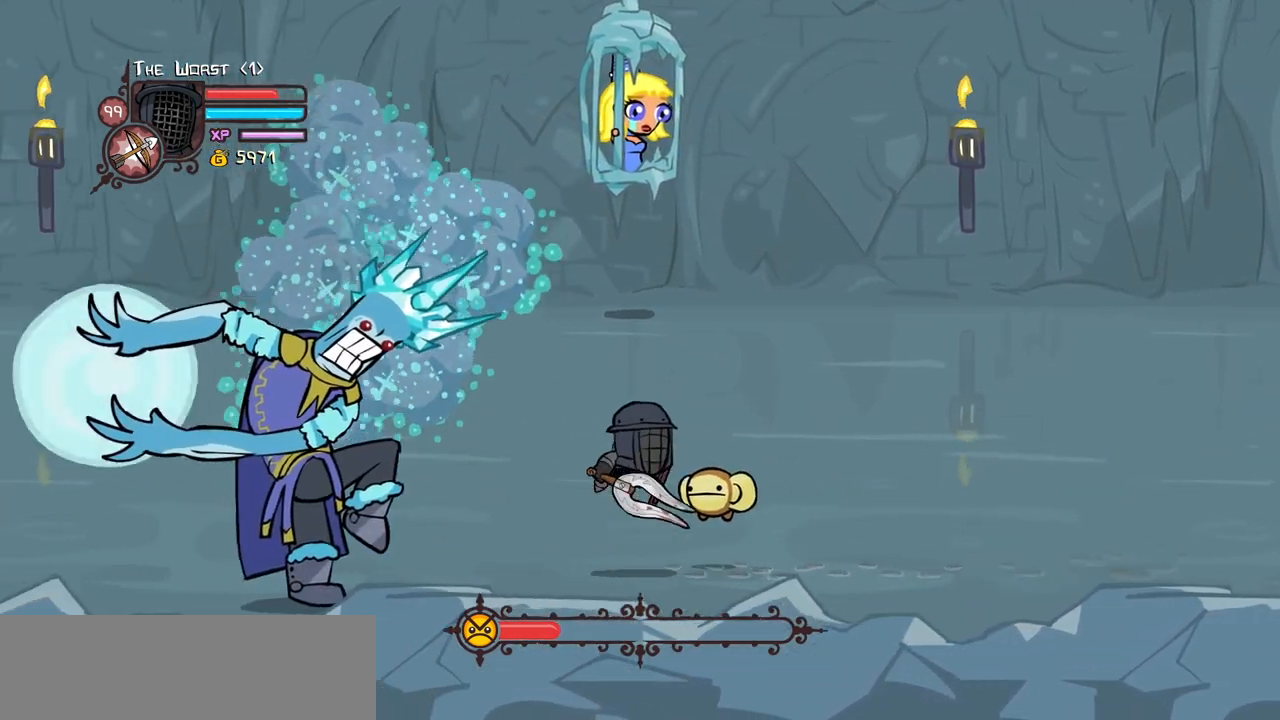
{"keys": ["down", "left"], "events": [[67, "jump", "up"], [67, "left", "down"], [67, "right", "up"], [150, "down", "down"], [300, "down", "up"], [300, "left", "up"], [434, "left", "down"], [484, "down", "down"]]}
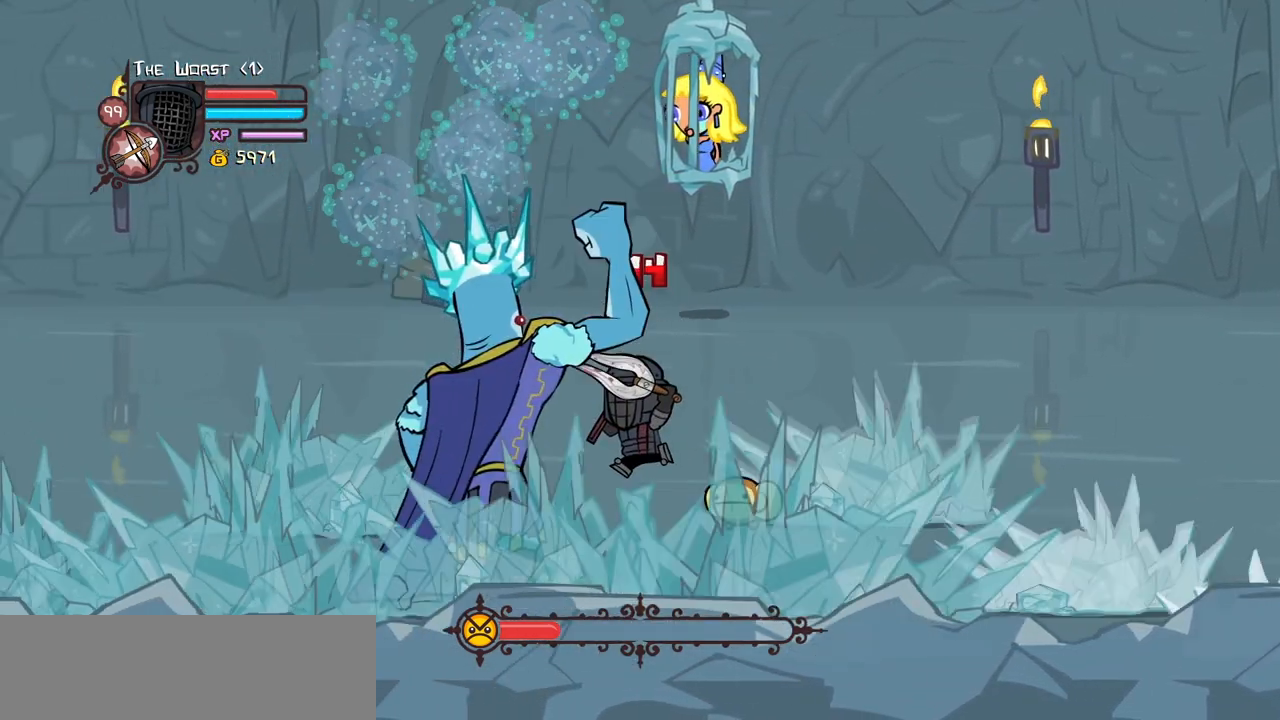
{"keys": [], "events": [[117, "down", "up"], [317, "left", "up"], [317, "light", "down"], [450, "light", "up"]]}
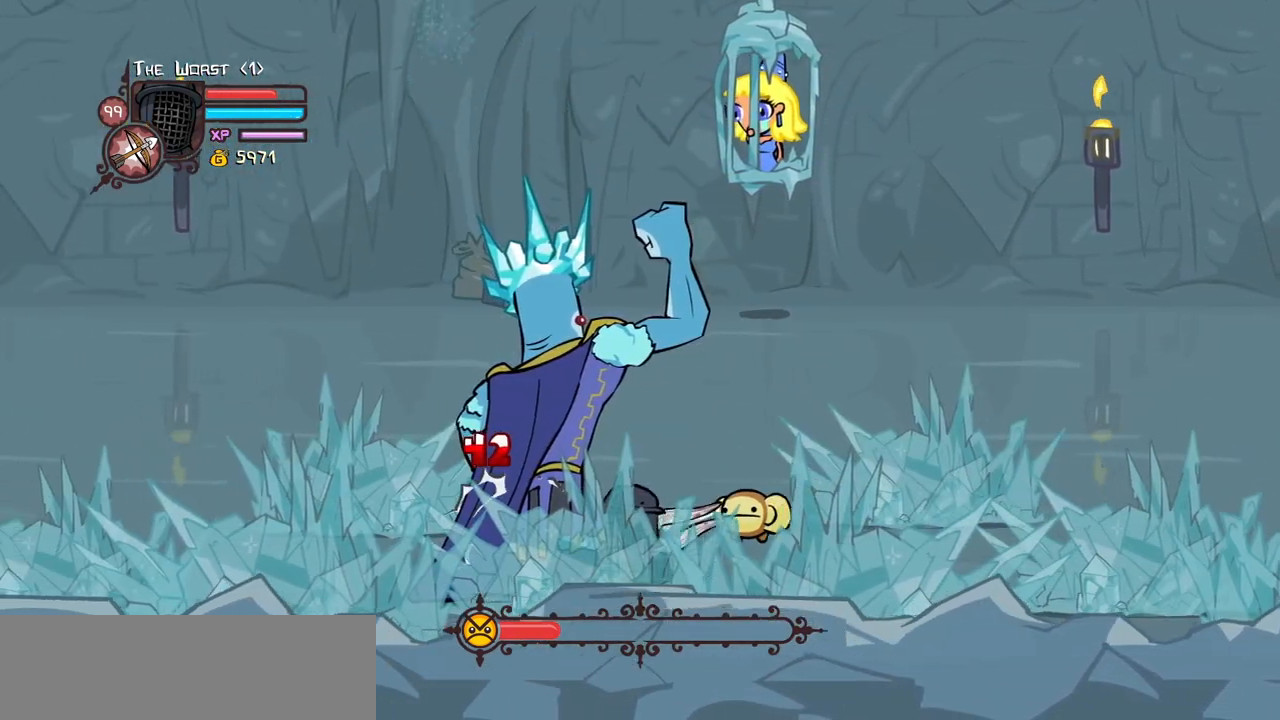
{"keys": ["light"], "events": [[50, "light", "down"], [284, "light", "up"], [334, "light", "down"]]}
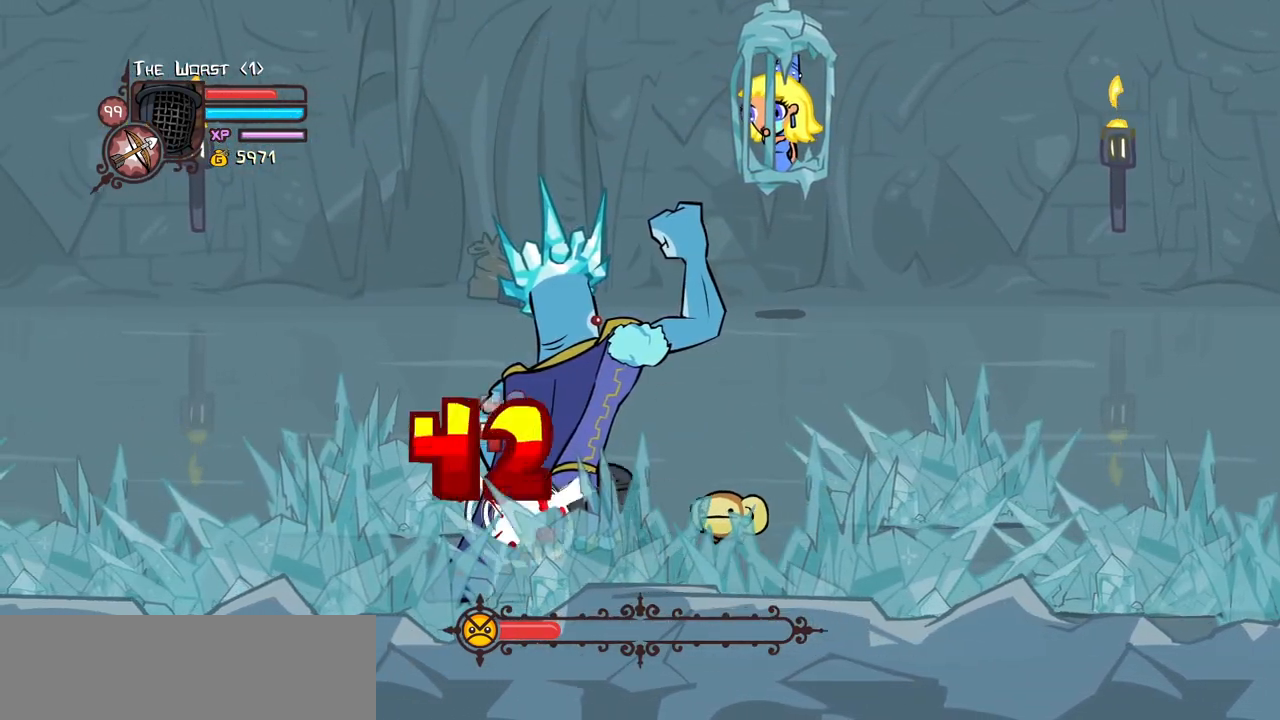
{"keys": [], "events": [[67, "heavy", "down"], [150, "light", "up"], [484, "heavy", "up"]]}